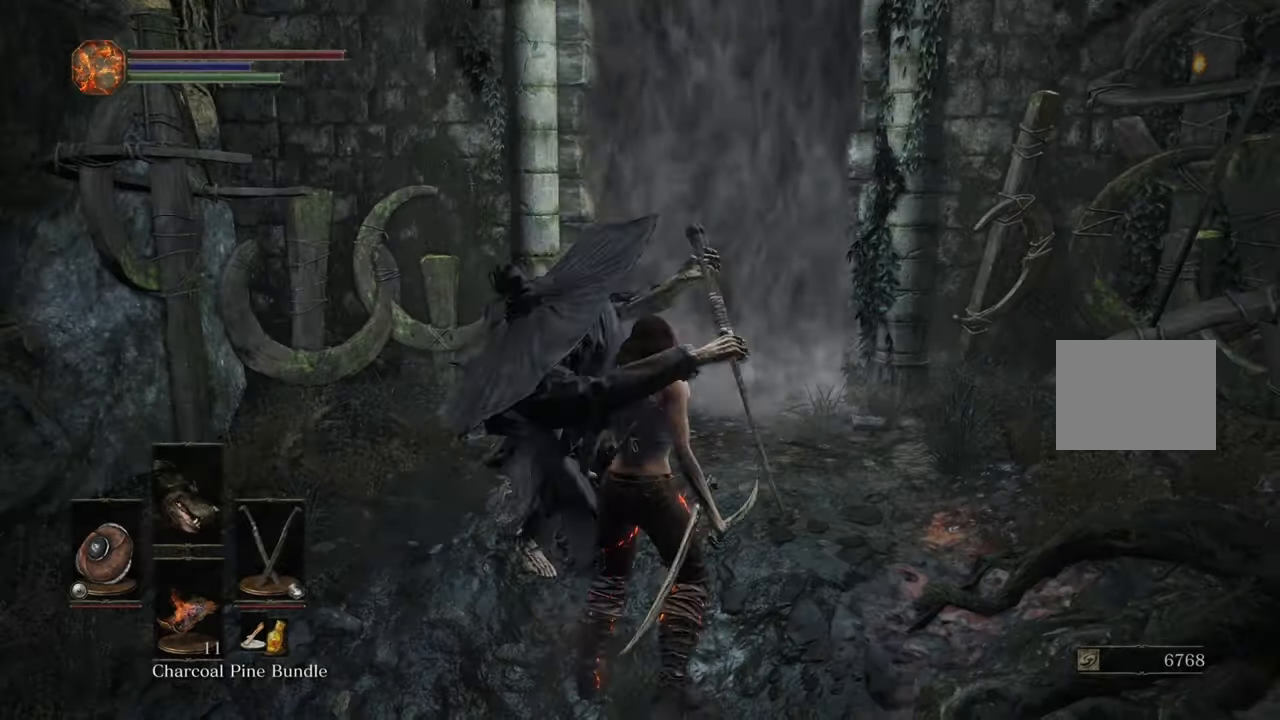
Gameplay with a controller (PlayStation layout); each line is a JSON object with the inputs held at the frame after it. "events" lists button and stick changes between this image and that frame as [ms after this image, input, new state], when the widget could be followed in between. Not read: R2.
{"buttons": [], "left_stick": "up", "right_stick": "center", "events": []}
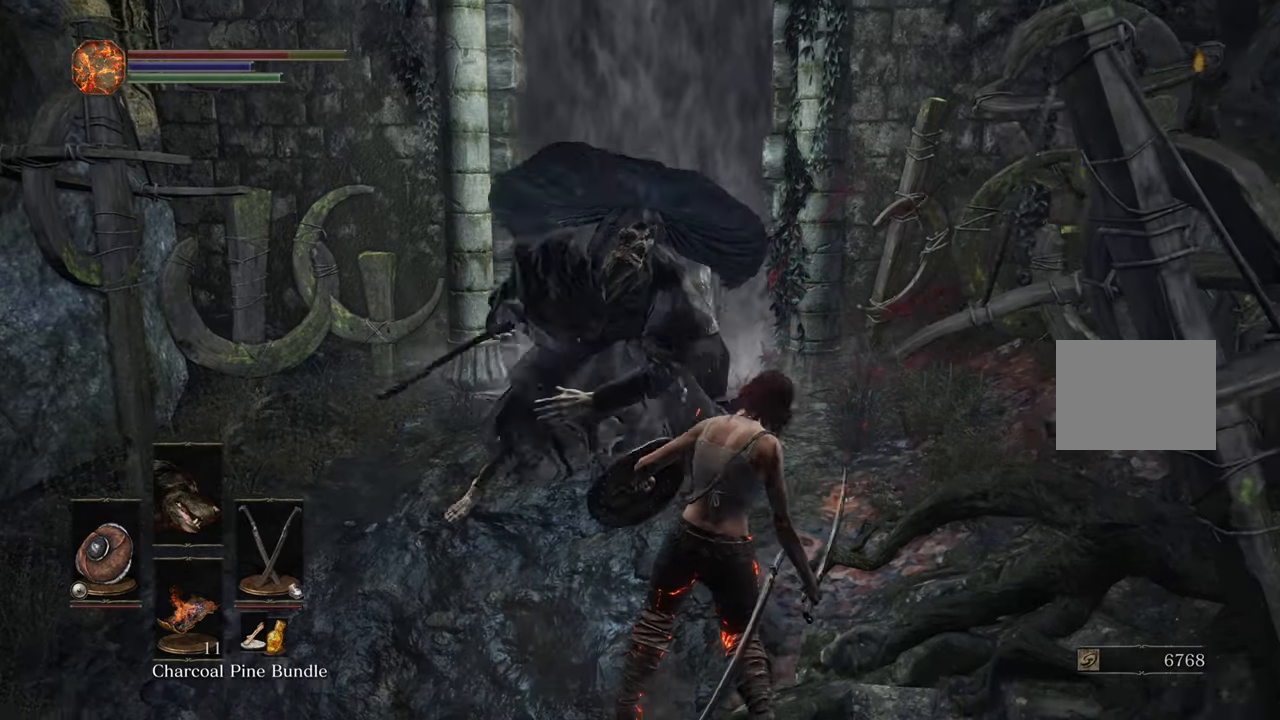
{"buttons": [], "left_stick": "up-left", "right_stick": "center", "events": [[83, "right_stick", "down"], [216, "right_stick", "center"], [483, "left_stick", "up-left"]]}
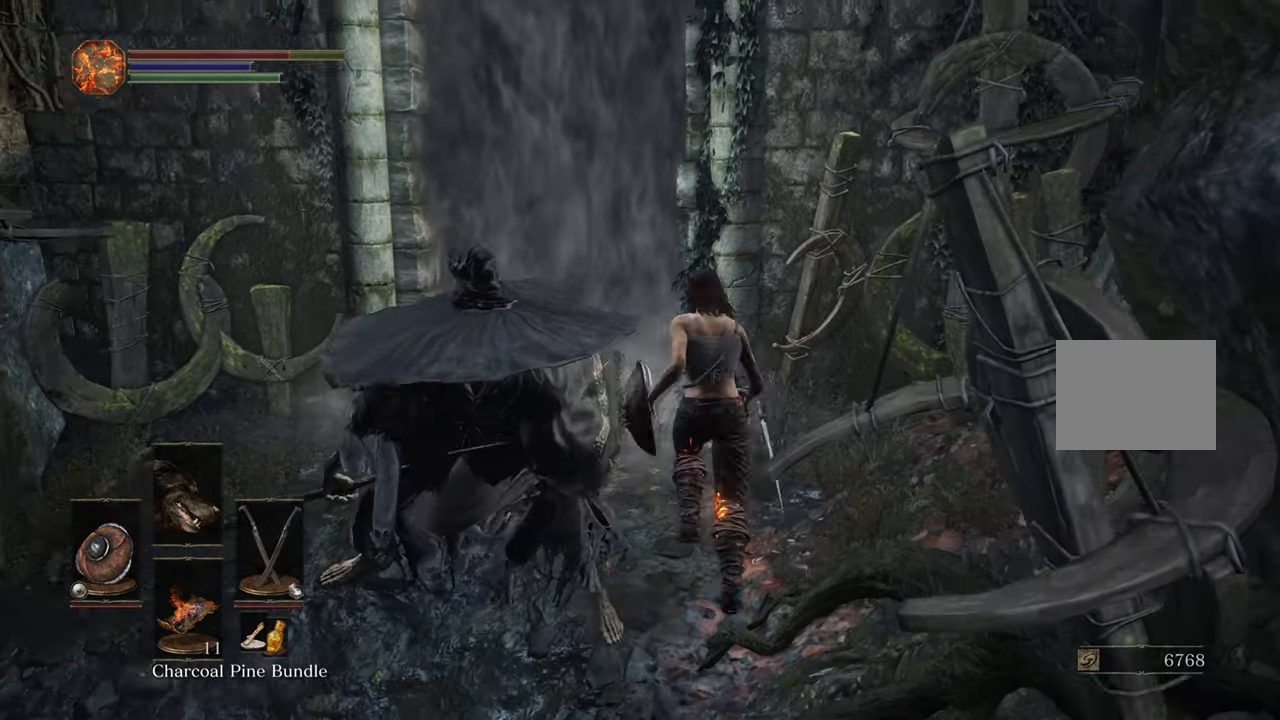
{"buttons": [], "left_stick": "down-left", "right_stick": "center", "events": [[183, "left_stick", "left"], [350, "left_stick", "down-left"]]}
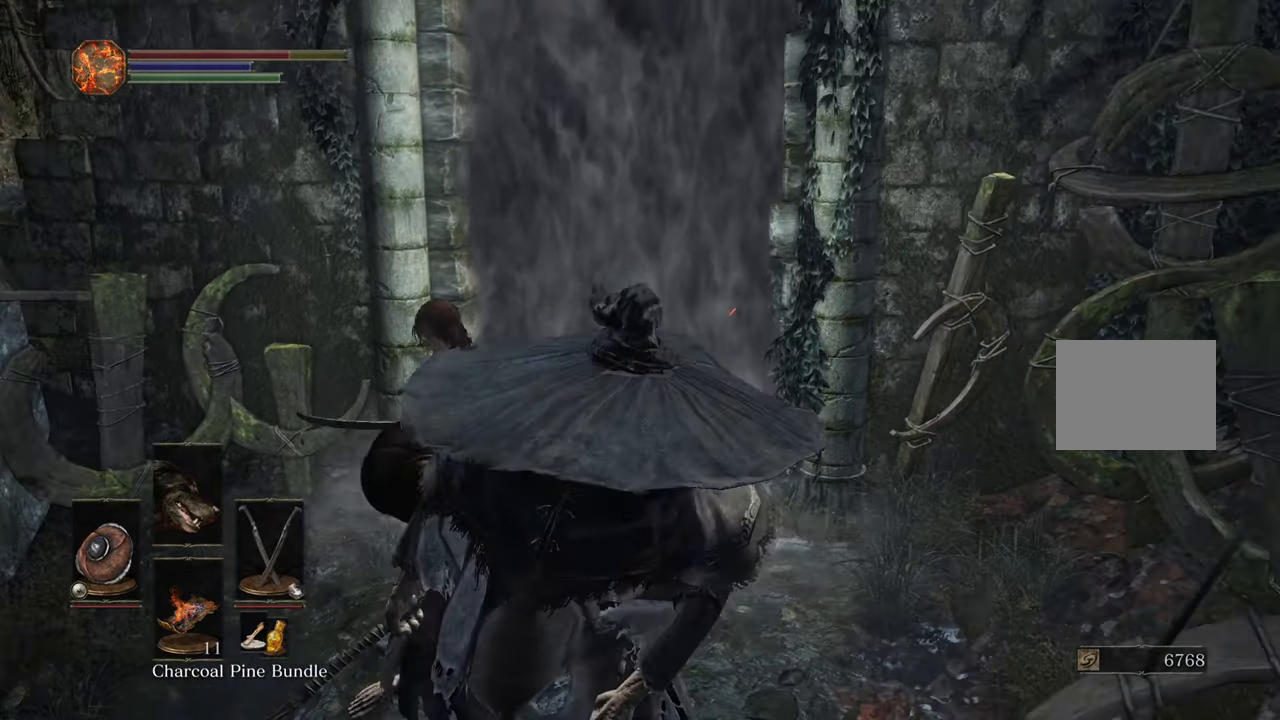
{"buttons": [], "left_stick": "down-right", "right_stick": "center", "events": [[50, "left_stick", "down-right"]]}
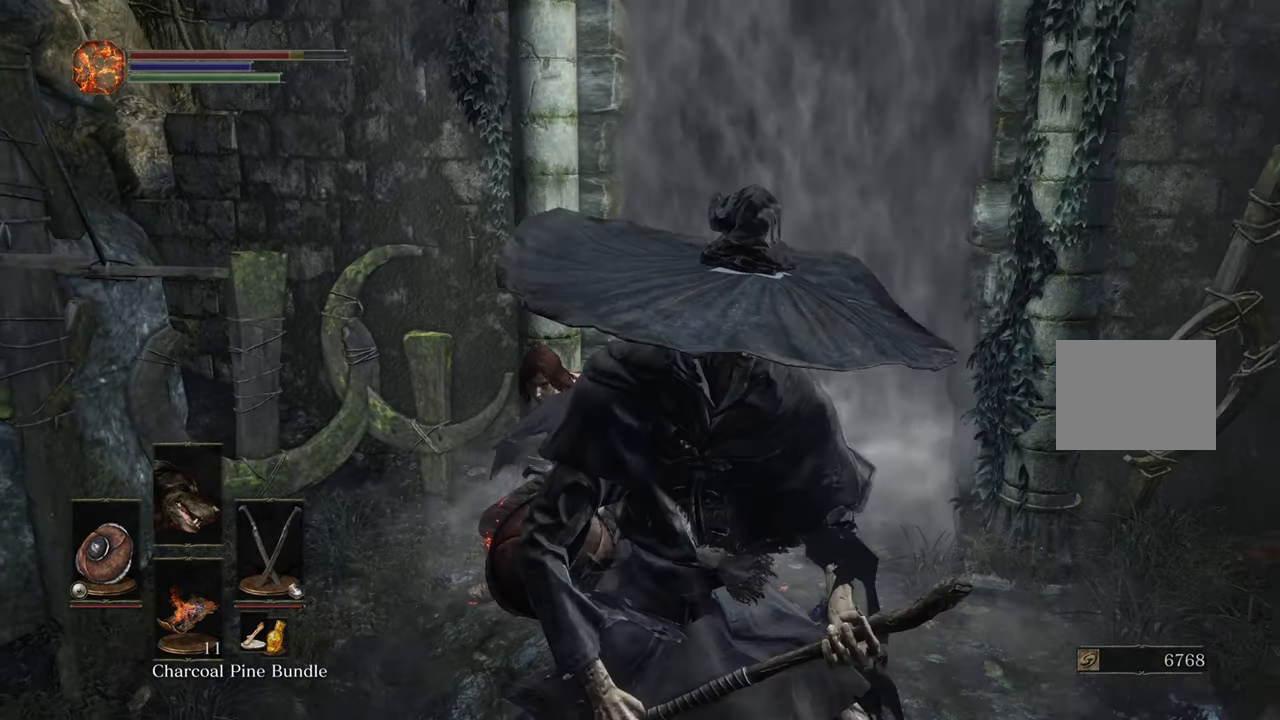
{"buttons": [], "left_stick": "center", "right_stick": "center", "events": [[466, "left_stick", "center"]]}
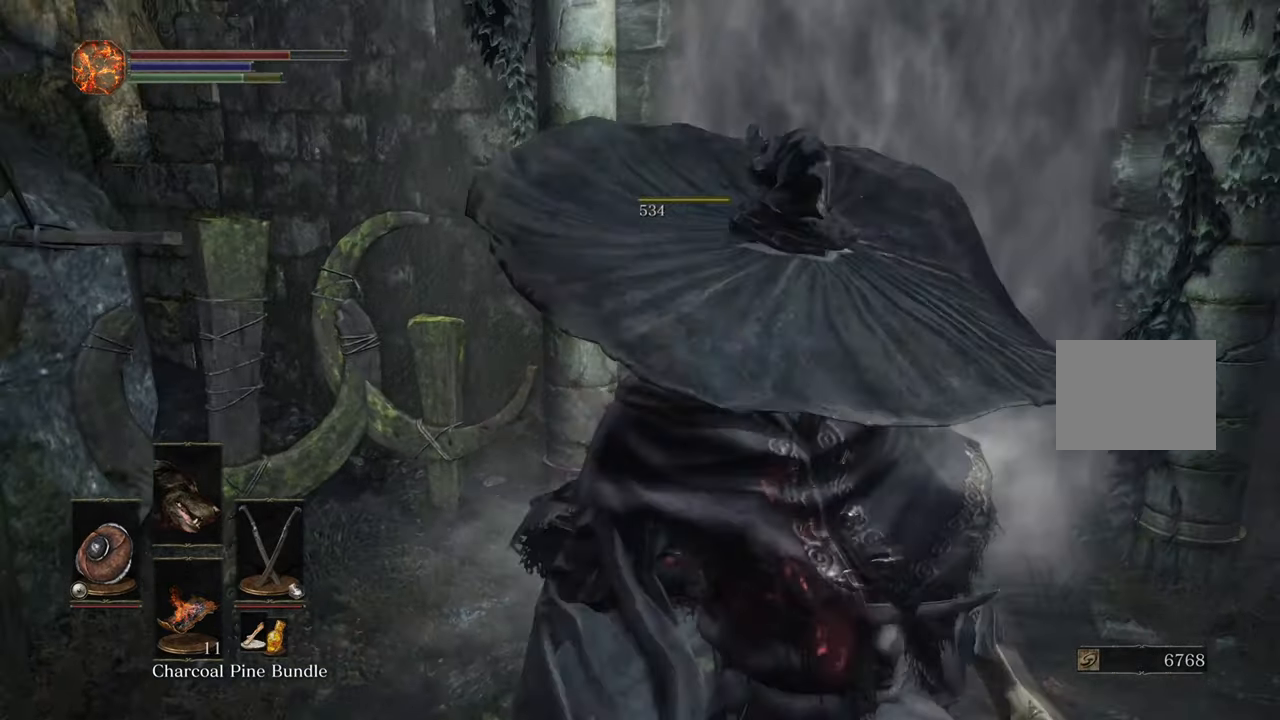
{"buttons": [], "left_stick": "center", "right_stick": "center", "events": []}
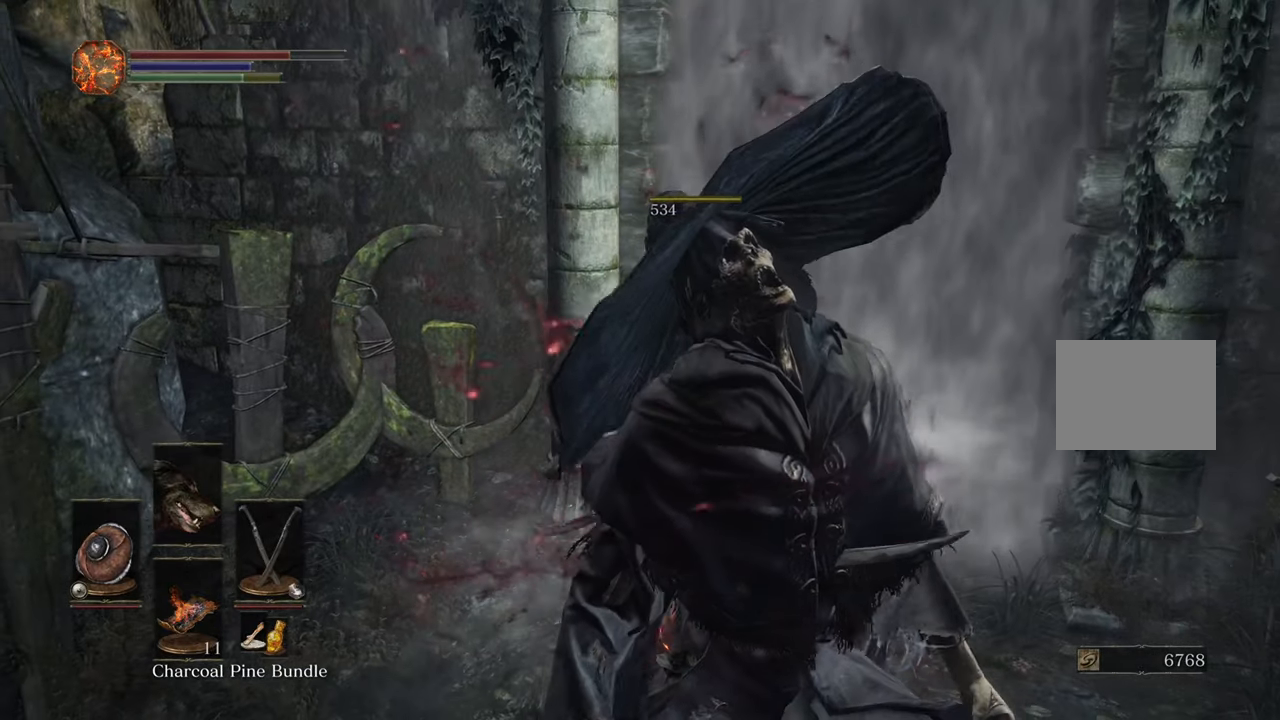
{"buttons": [], "left_stick": "center", "right_stick": "center", "events": []}
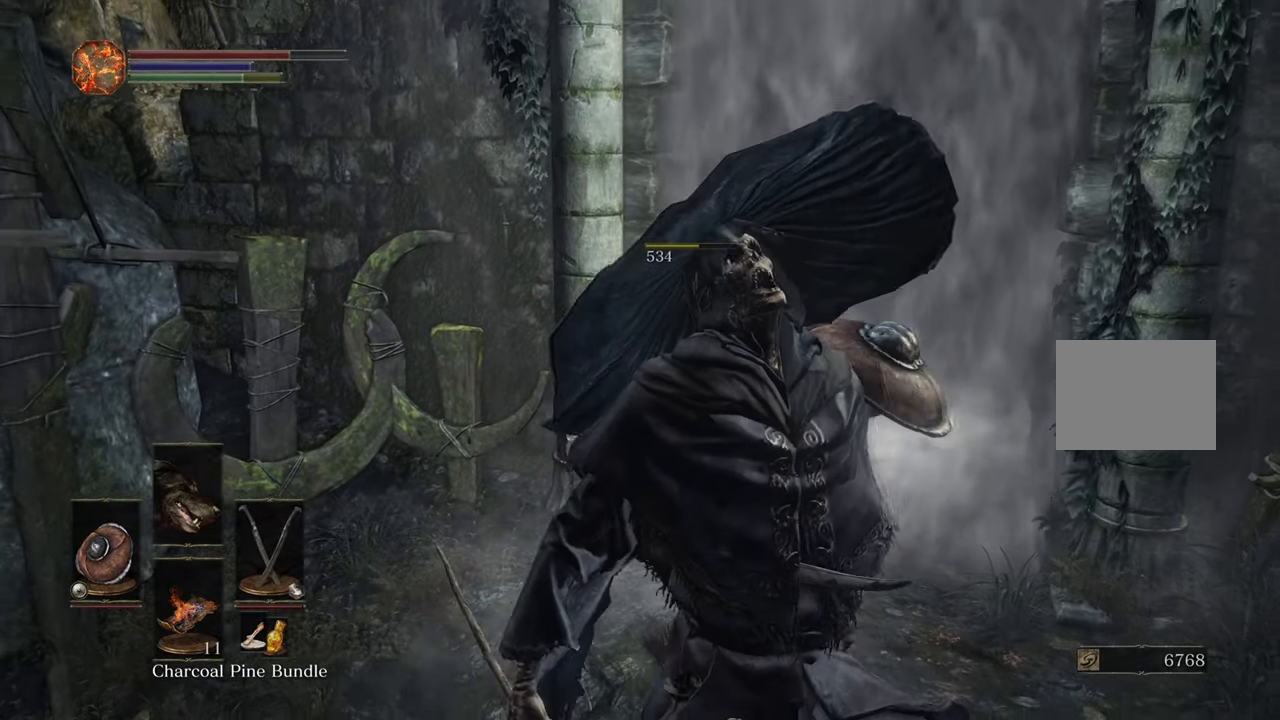
{"buttons": [], "left_stick": "center", "right_stick": "down-right", "events": [[166, "right_stick", "down-right"]]}
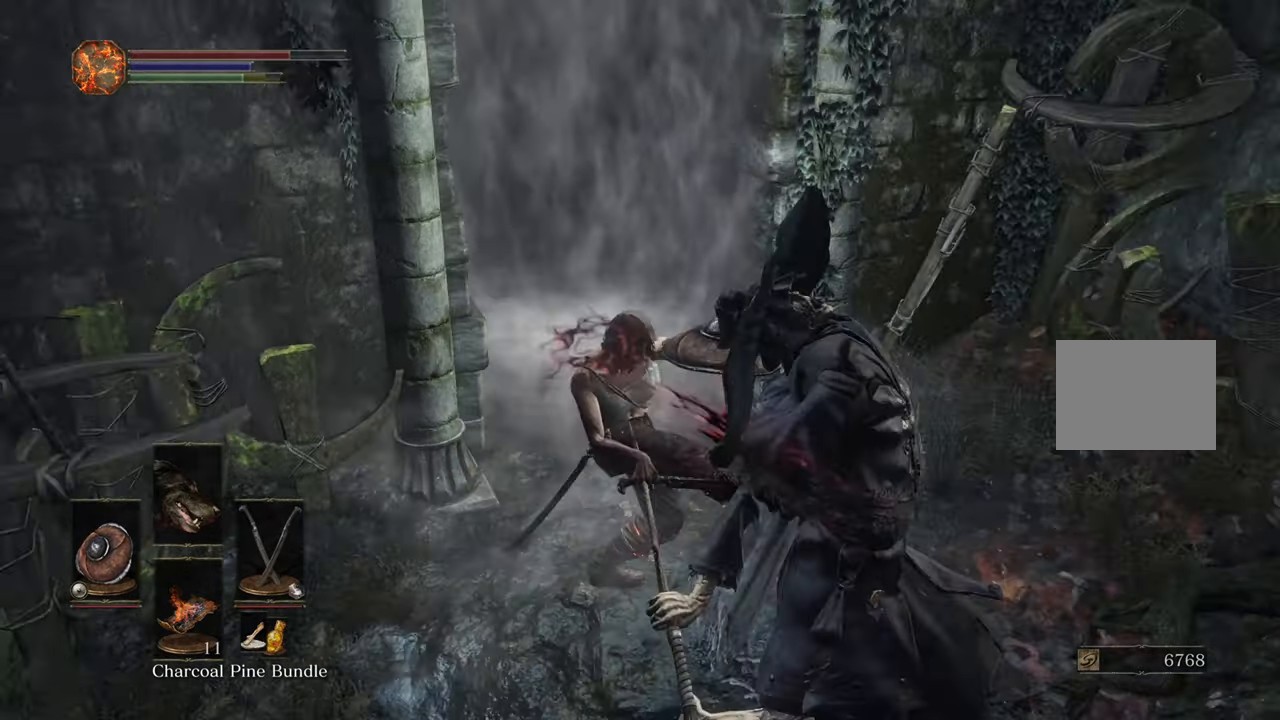
{"buttons": [], "left_stick": "center", "right_stick": "down-right", "events": []}
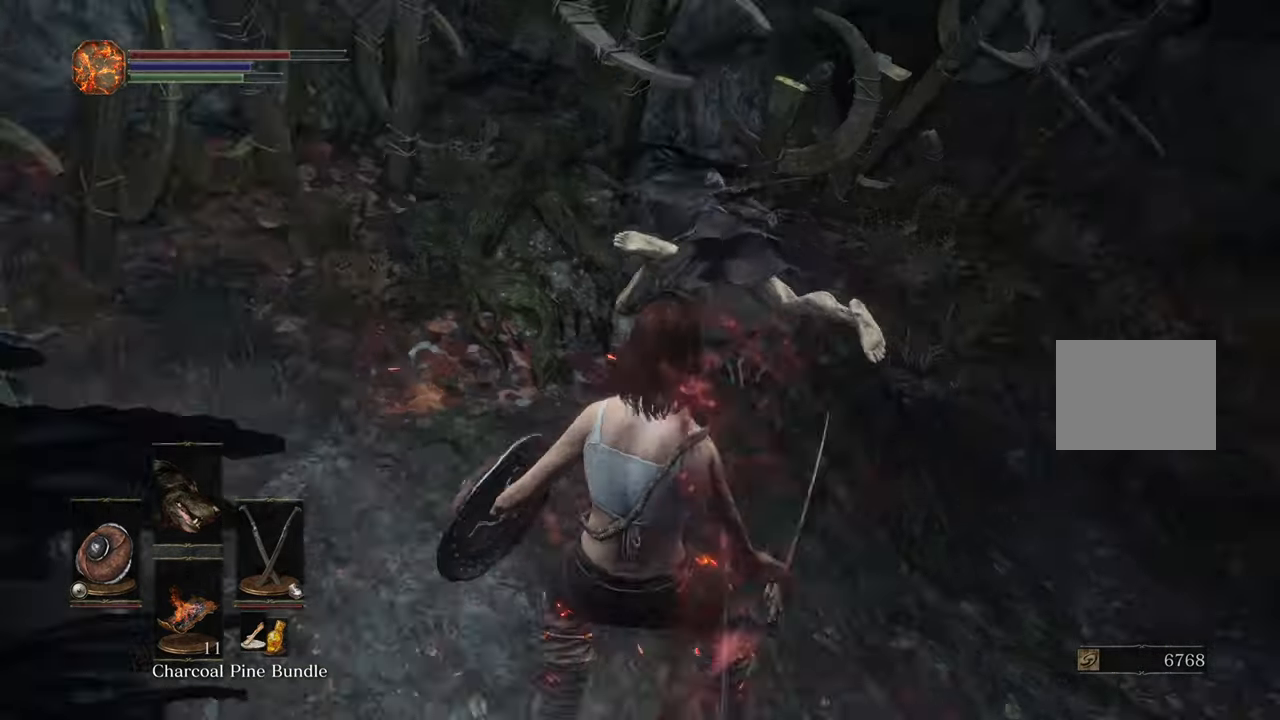
{"buttons": [], "left_stick": "up", "right_stick": "center", "events": [[50, "right_stick", "center"], [366, "left_stick", "up"], [366, "right_stick", "down-left"], [483, "right_stick", "center"]]}
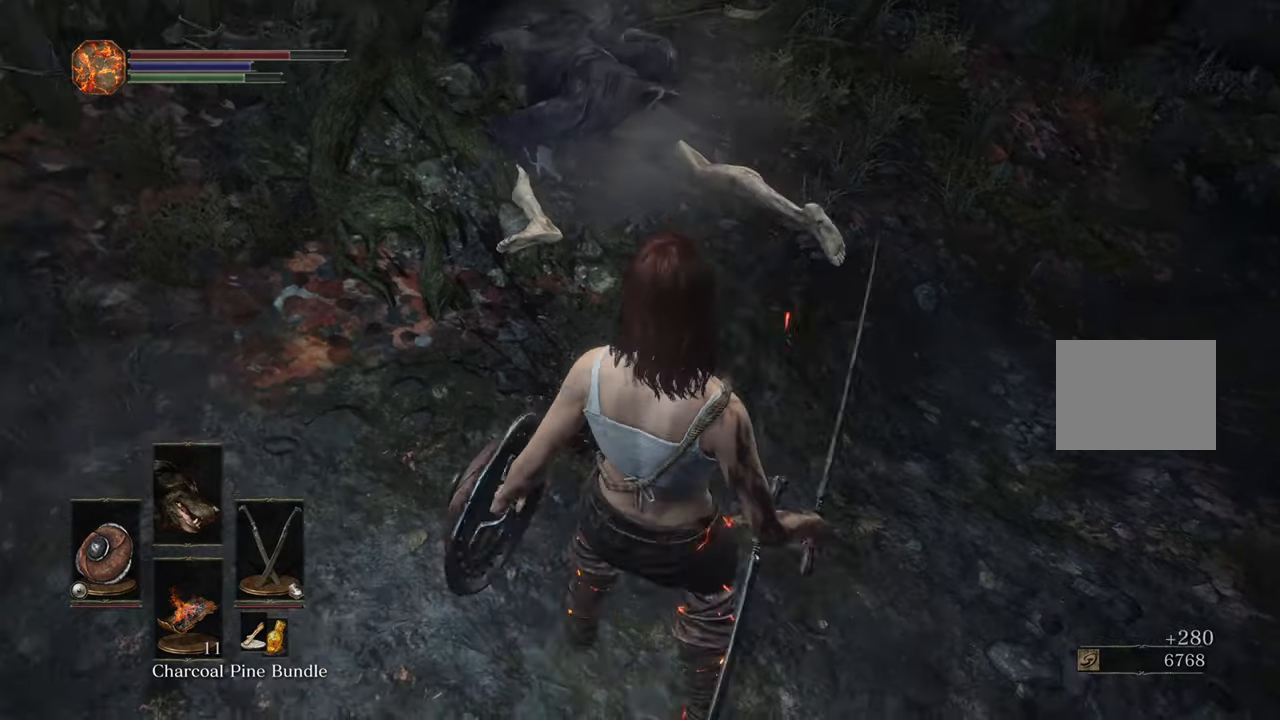
{"buttons": [], "left_stick": "up", "right_stick": "center", "events": []}
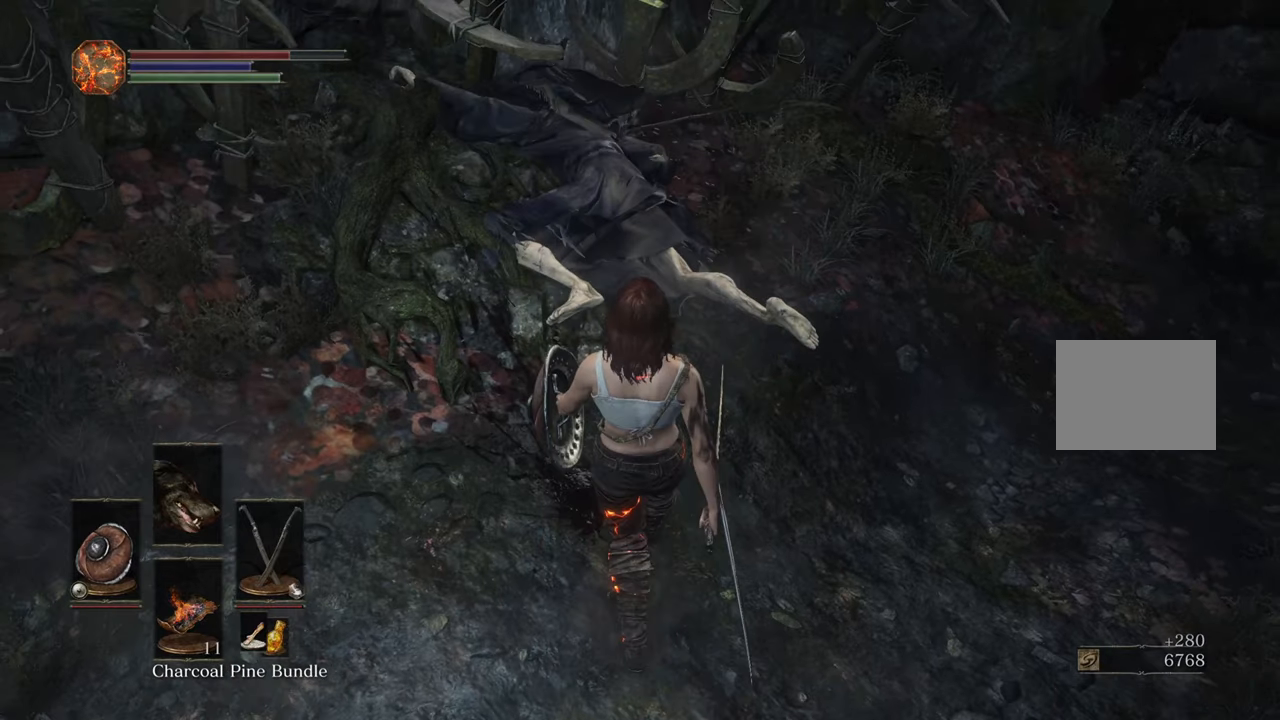
{"buttons": [], "left_stick": "center", "right_stick": "center", "events": [[167, "left_stick", "center"]]}
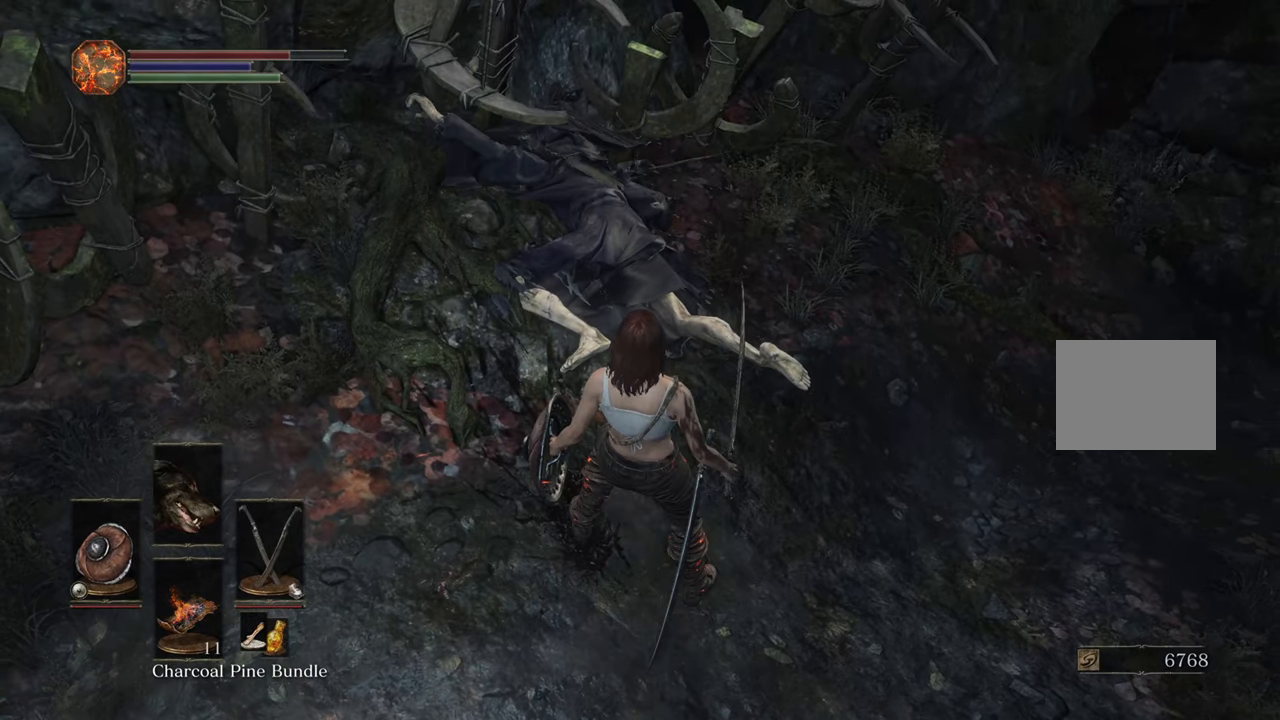
{"buttons": [], "left_stick": "center", "right_stick": "center", "events": [[350, "SELECT", "down"], [433, "SELECT", "up"]]}
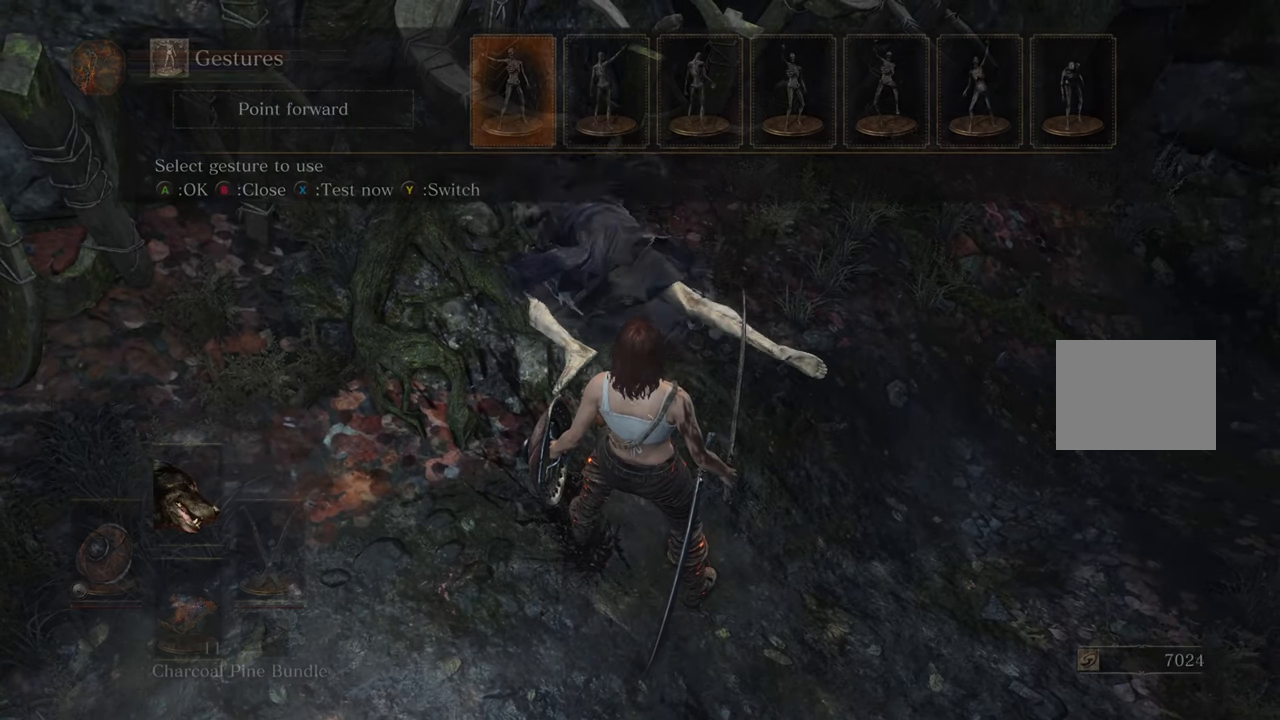
{"buttons": ["DPAD_RIGHT"], "left_stick": "center", "right_stick": "center", "events": [[250, "DPAD_RIGHT", "down"], [367, "DPAD_RIGHT", "up"], [450, "DPAD_RIGHT", "down"]]}